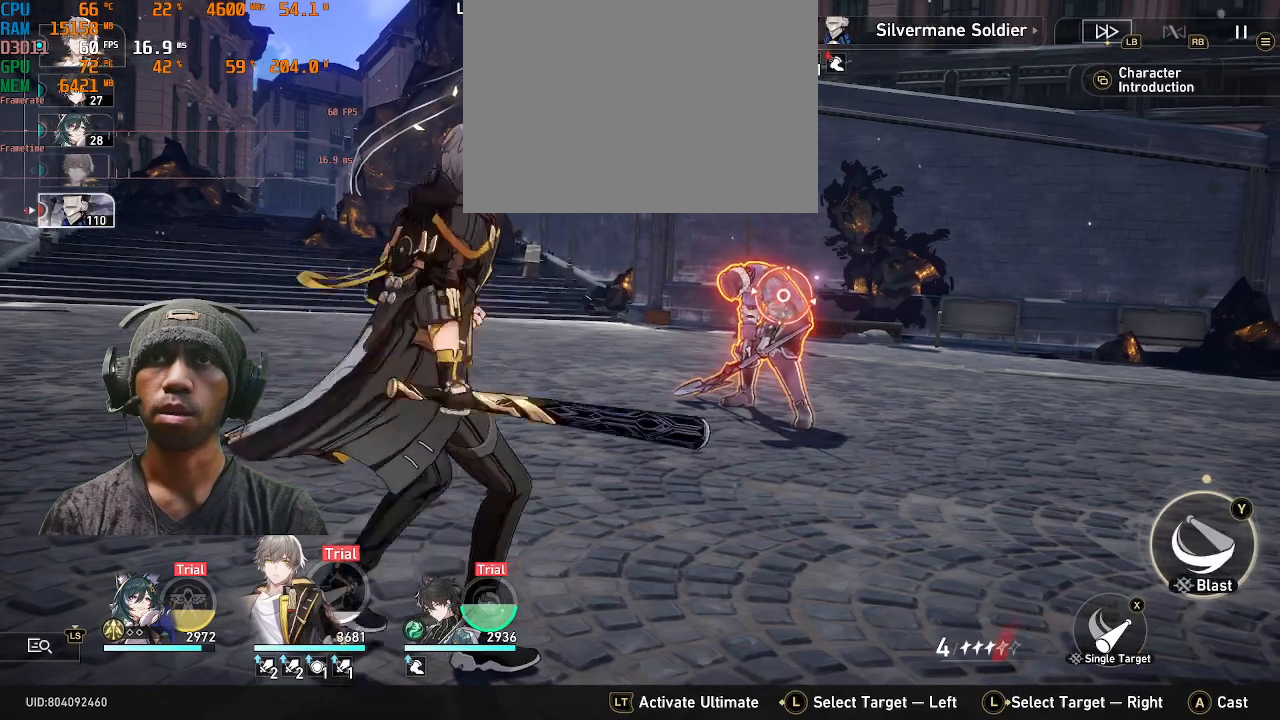
Gameplay with a controller (PlayStation layout); each line is a JSON object with the inputs held at the frame after it. "events" lists button and stick changes between this image and that frame as [ms after this image, input, new state], when the widget could be followed in between. Not read: L3 R3.
{"buttons": ["R2", "TOUCHPAD"], "left_stick": "center", "right_stick": "center", "events": [[33, "CROSS", "down"], [133, "CROSS", "up"], [433, "TOUCHPAD", "down"]]}
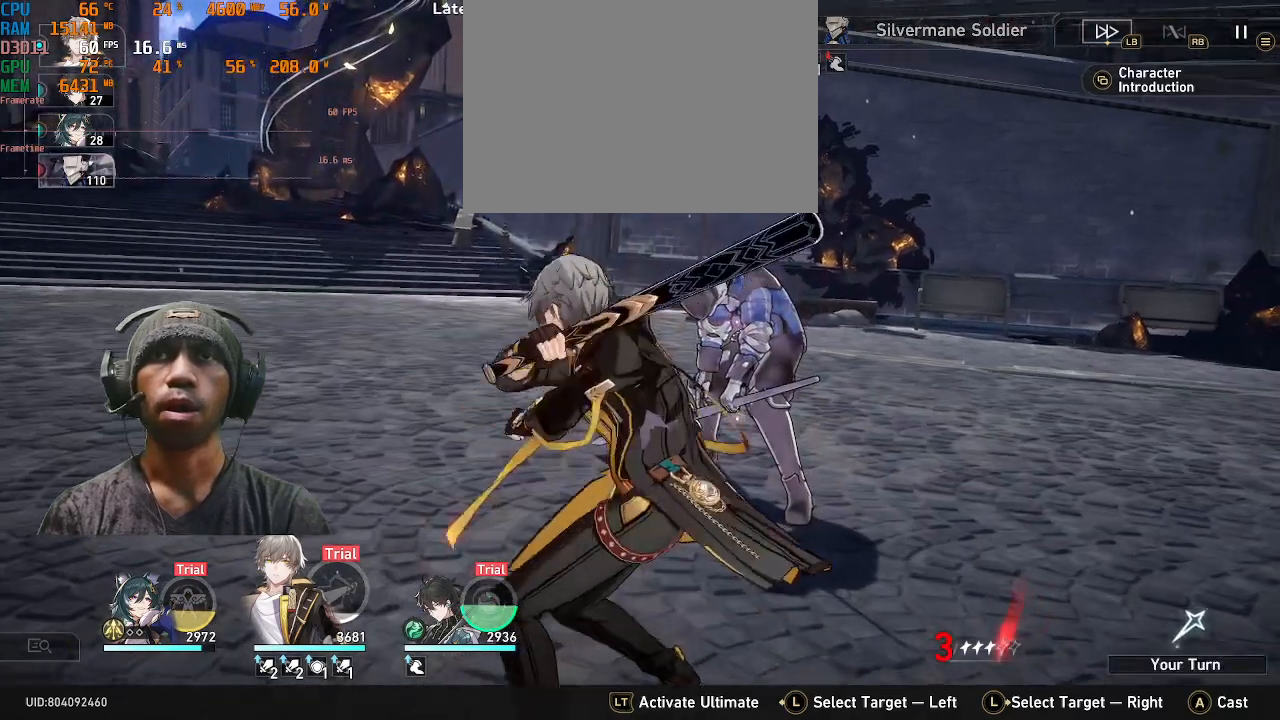
{"buttons": ["R2"], "left_stick": "center", "right_stick": "center", "events": [[17, "TOUCHPAD", "up"], [150, "TOUCHPAD", "down"], [200, "TOUCHPAD", "up"]]}
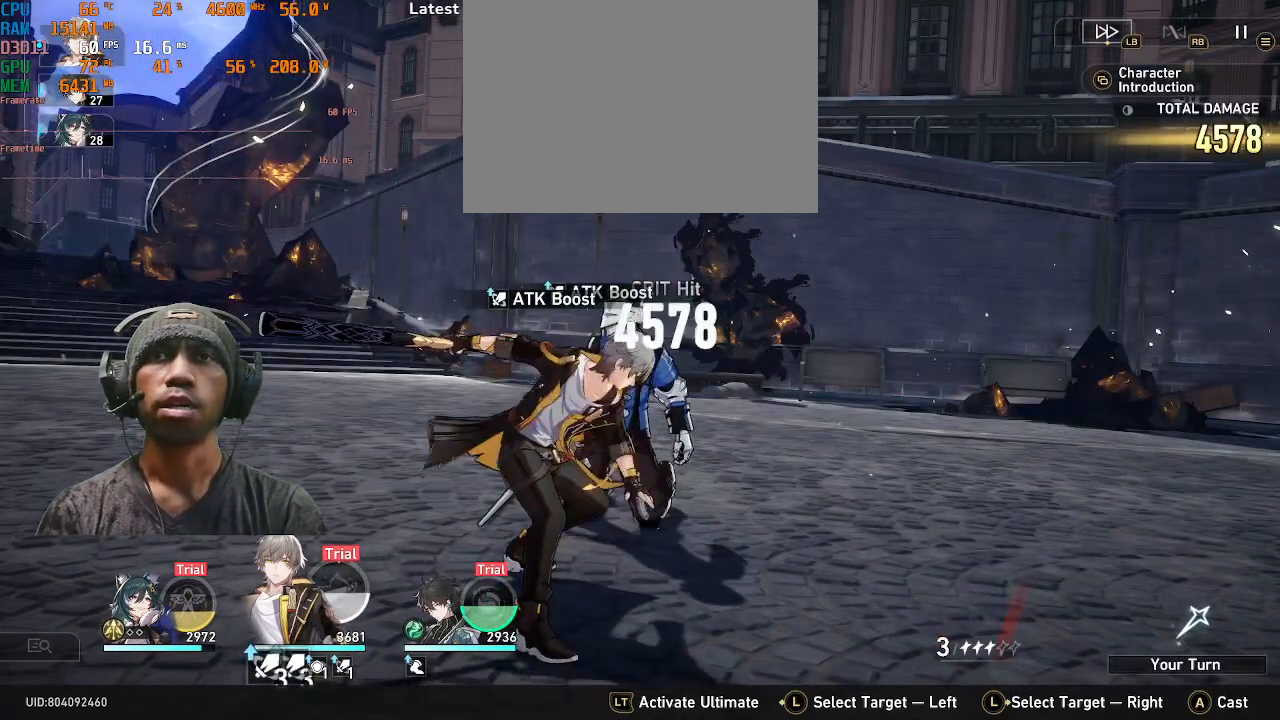
{"buttons": ["R2"], "left_stick": "center", "right_stick": "center"}
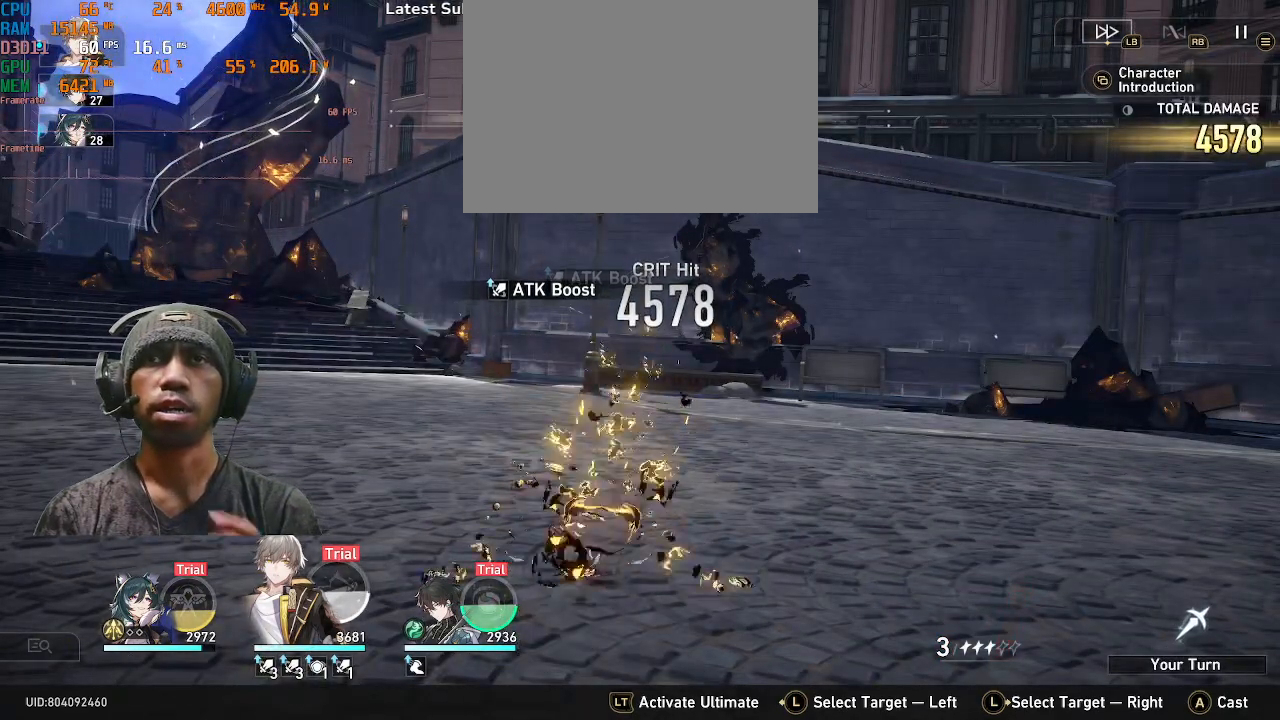
{"buttons": ["R2"], "left_stick": "center", "right_stick": "center", "events": []}
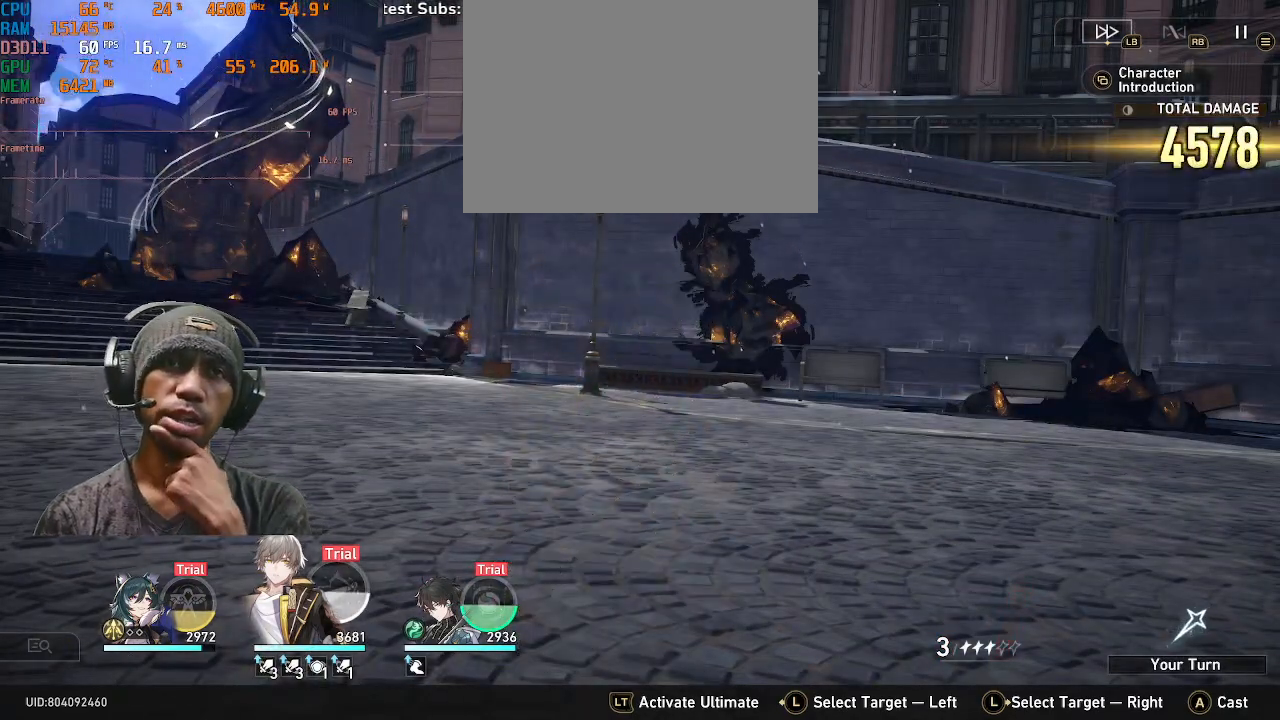
{"buttons": ["R2"], "left_stick": "center", "right_stick": "center", "events": []}
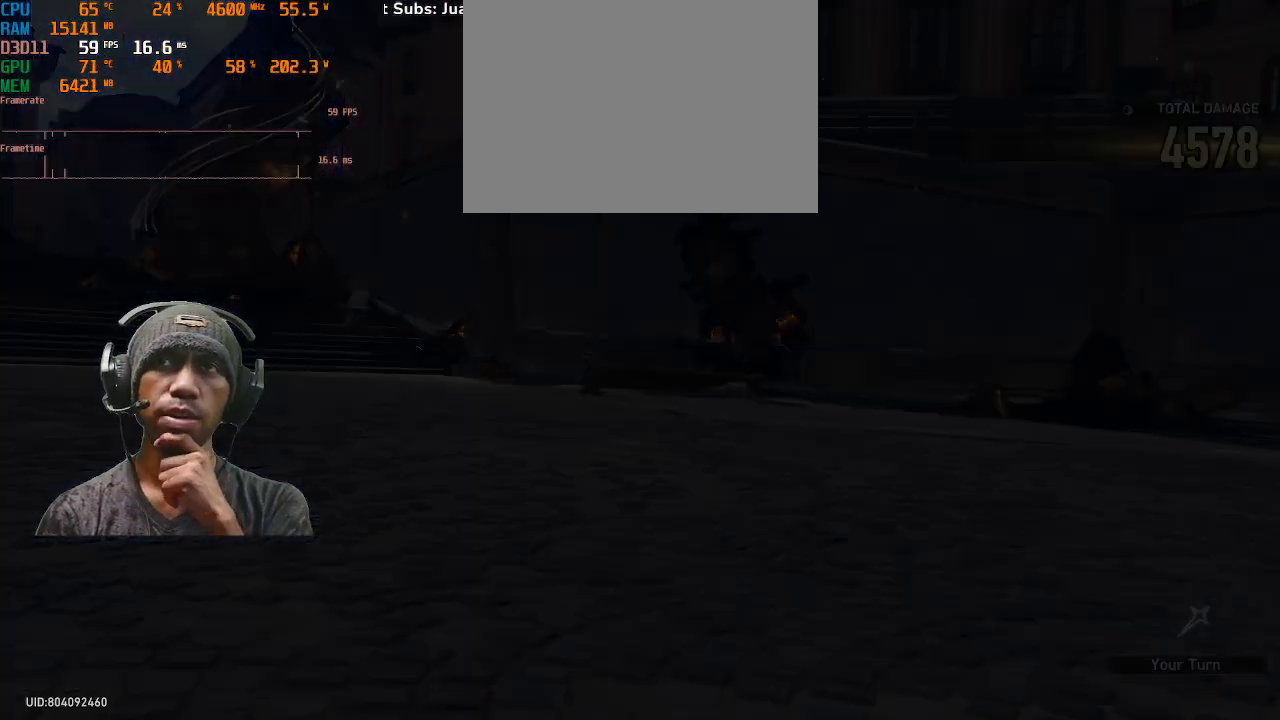
{"buttons": ["R2"], "left_stick": "center", "right_stick": "center", "events": []}
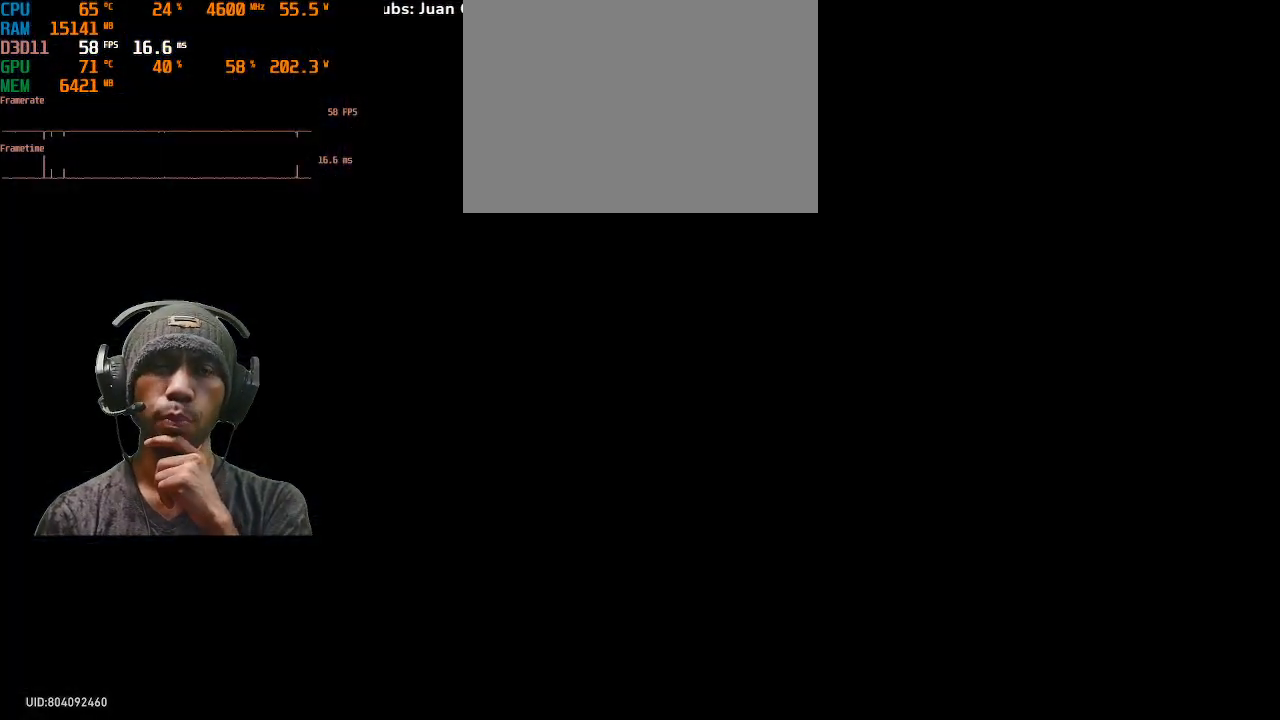
{"buttons": ["R2"], "left_stick": "center", "right_stick": "center", "events": []}
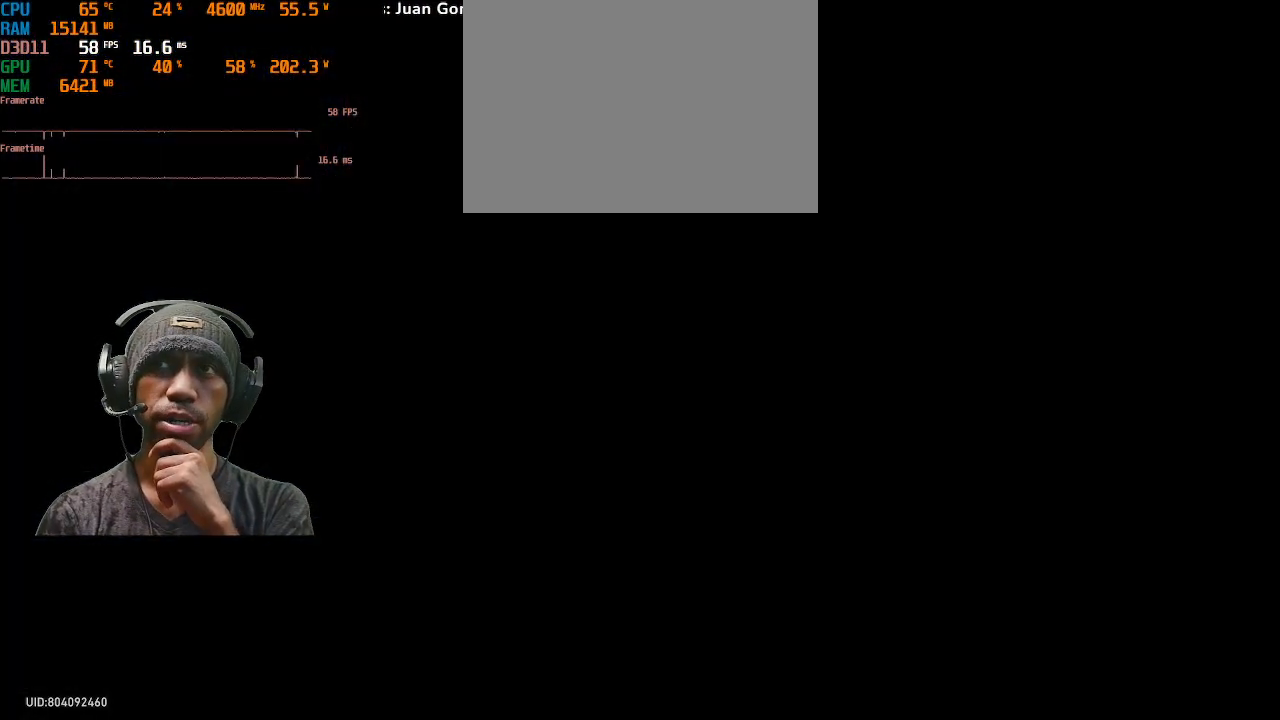
{"buttons": ["R2"], "left_stick": "center", "right_stick": "center", "events": []}
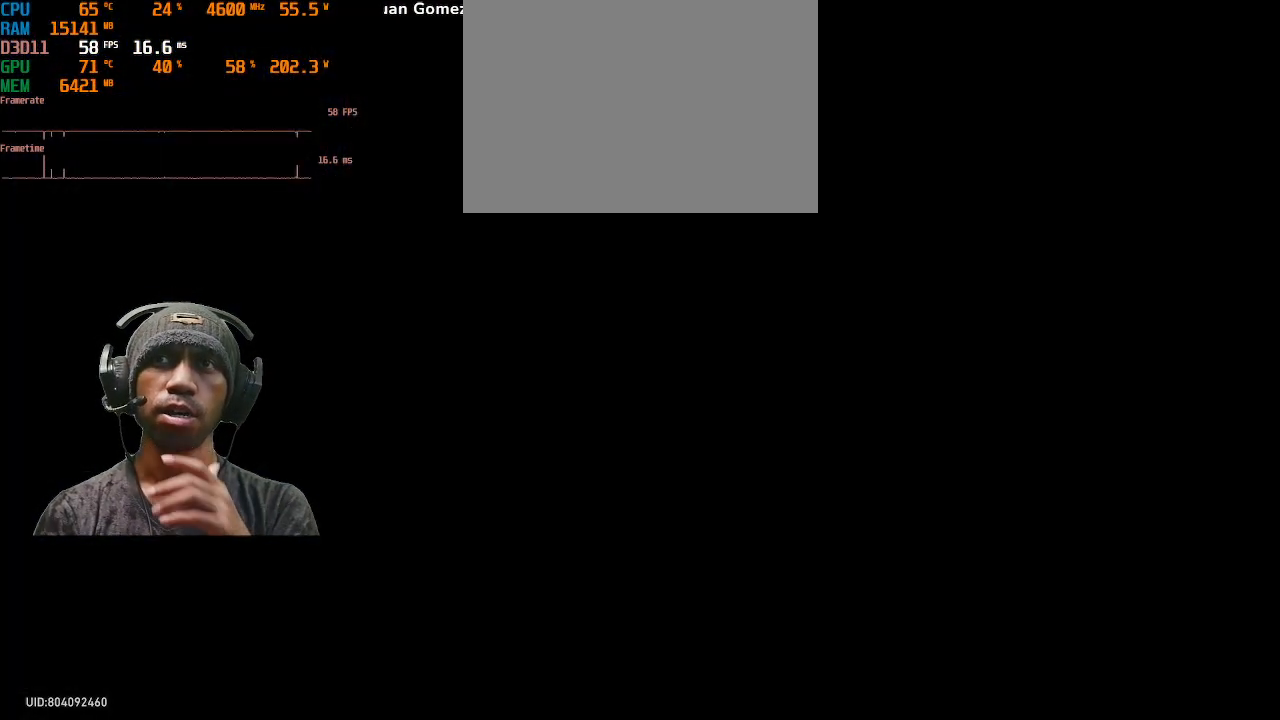
{"buttons": ["R2"], "left_stick": "center", "right_stick": "center", "events": []}
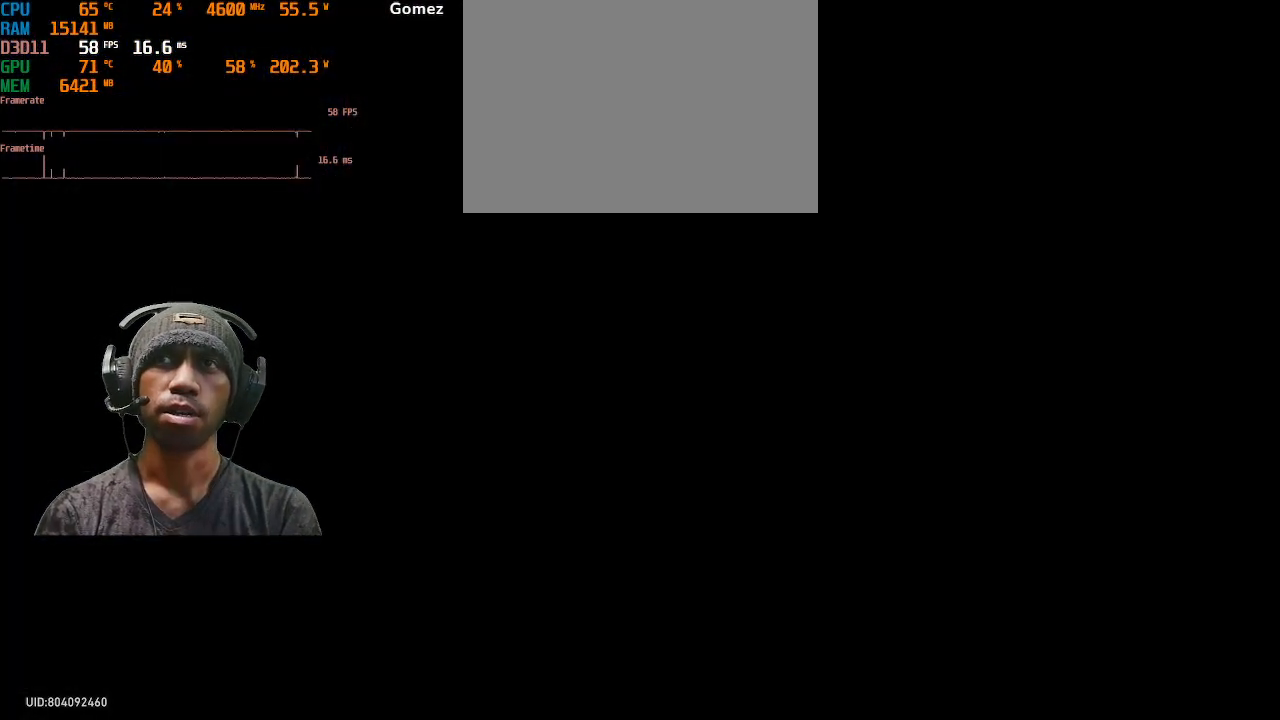
{"buttons": ["R2"], "left_stick": "center", "right_stick": "center", "events": []}
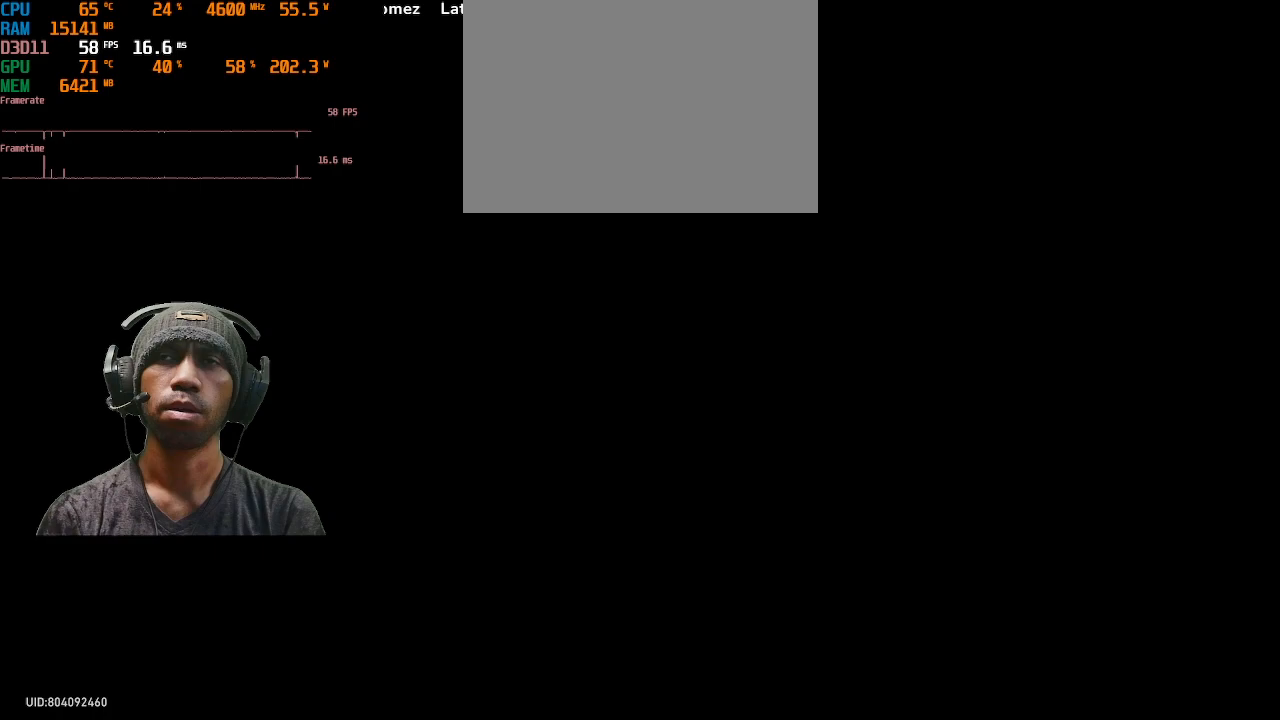
{"buttons": ["R2"], "left_stick": "center", "right_stick": "center", "events": []}
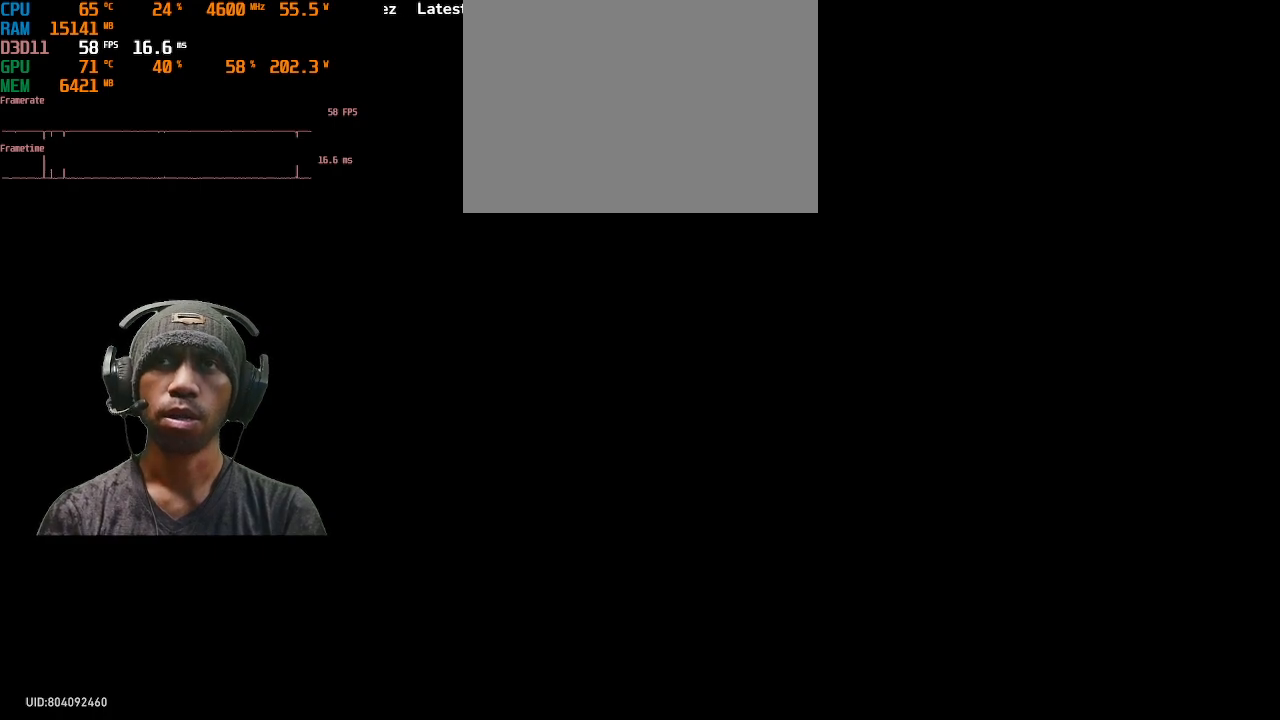
{"buttons": ["R2"], "left_stick": "center", "right_stick": "center", "events": []}
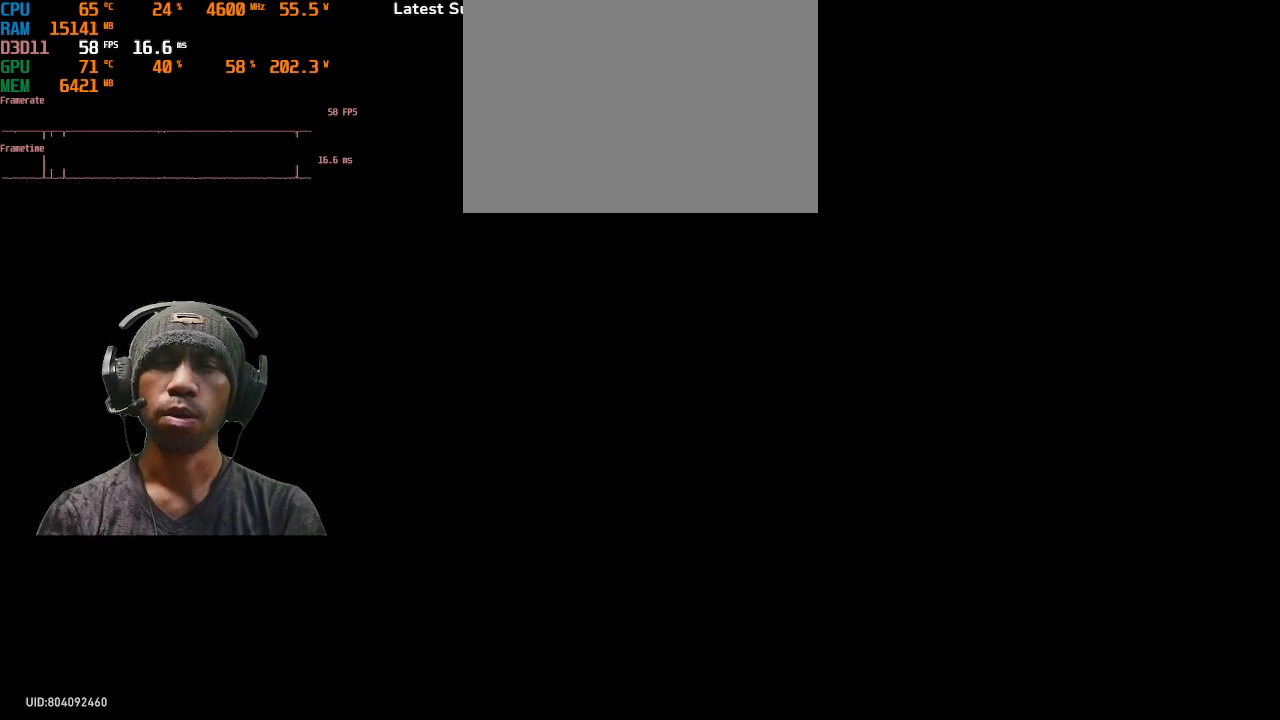
{"buttons": ["R2"], "left_stick": "center", "right_stick": "center", "events": []}
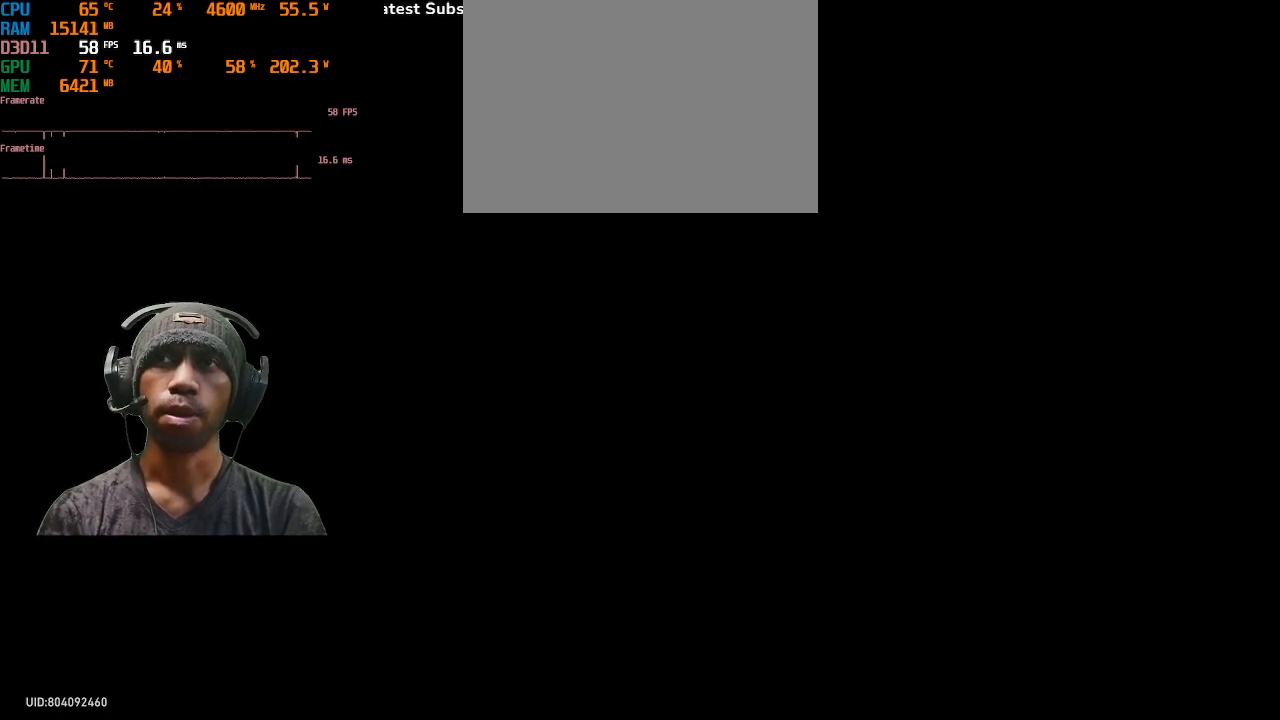
{"buttons": ["R2"], "left_stick": "center", "right_stick": "center", "events": []}
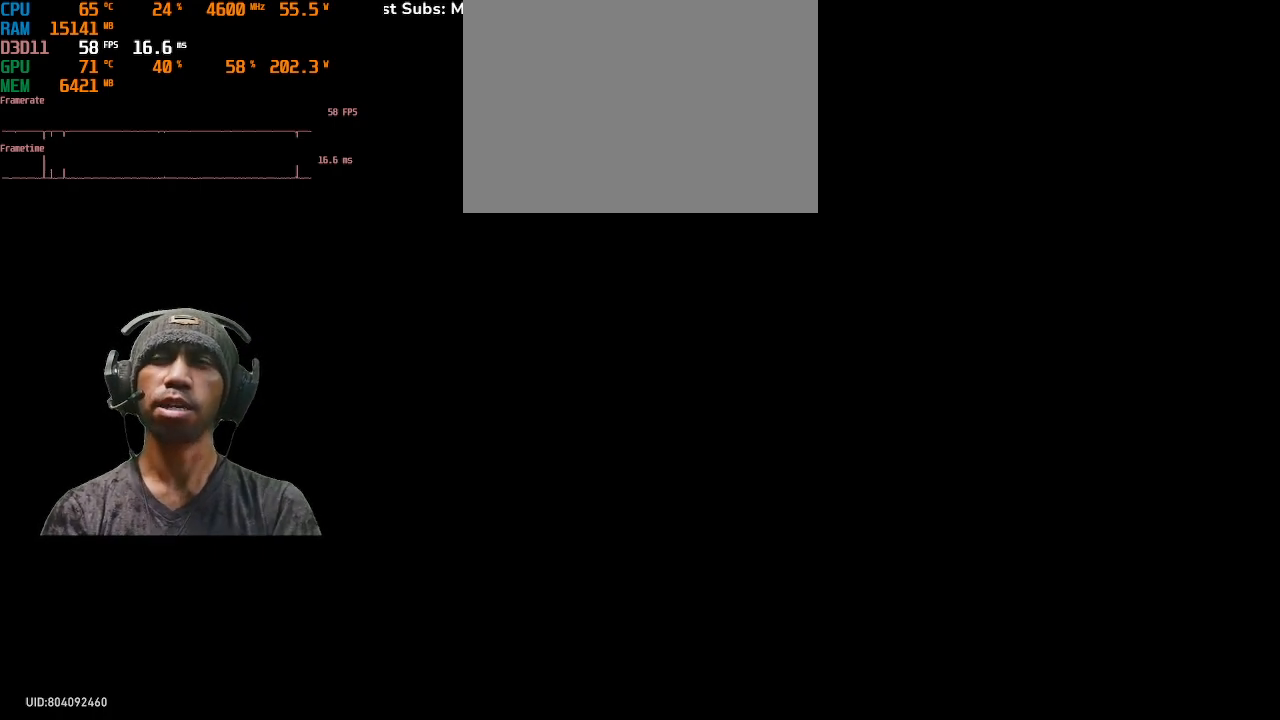
{"buttons": ["R2"], "left_stick": "center", "right_stick": "center", "events": []}
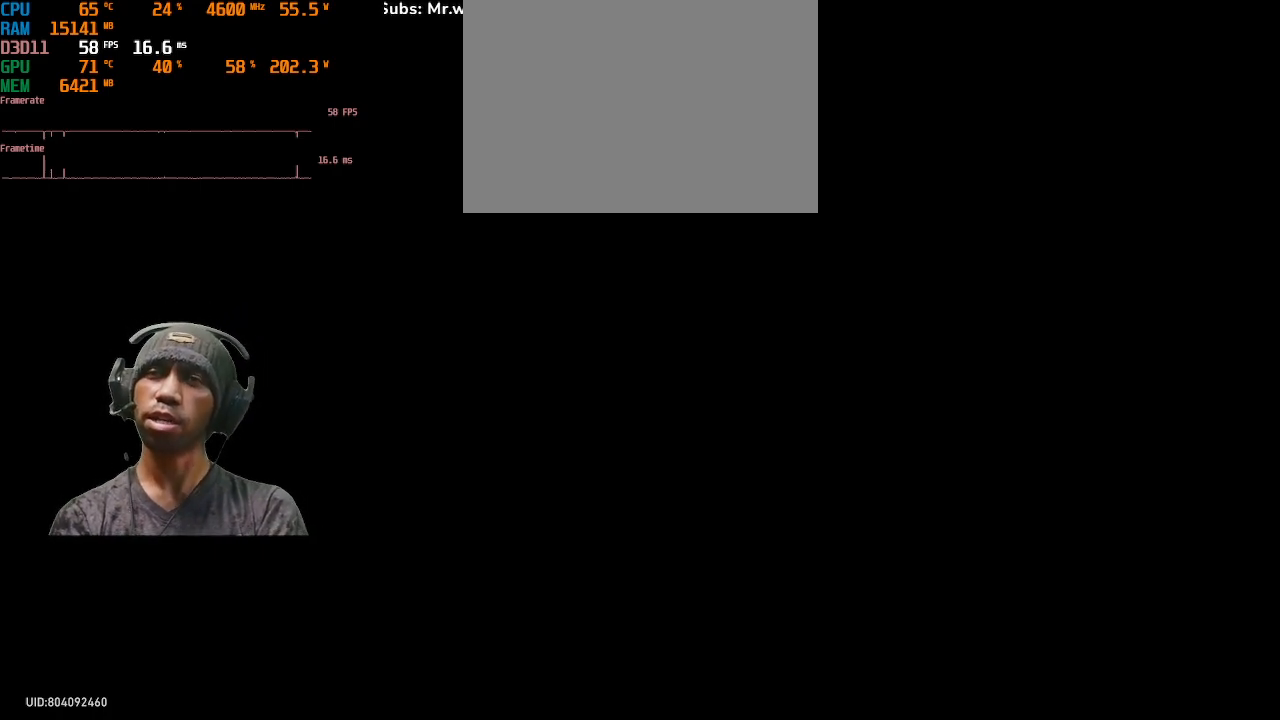
{"buttons": ["R2"], "left_stick": "center", "right_stick": "center", "events": []}
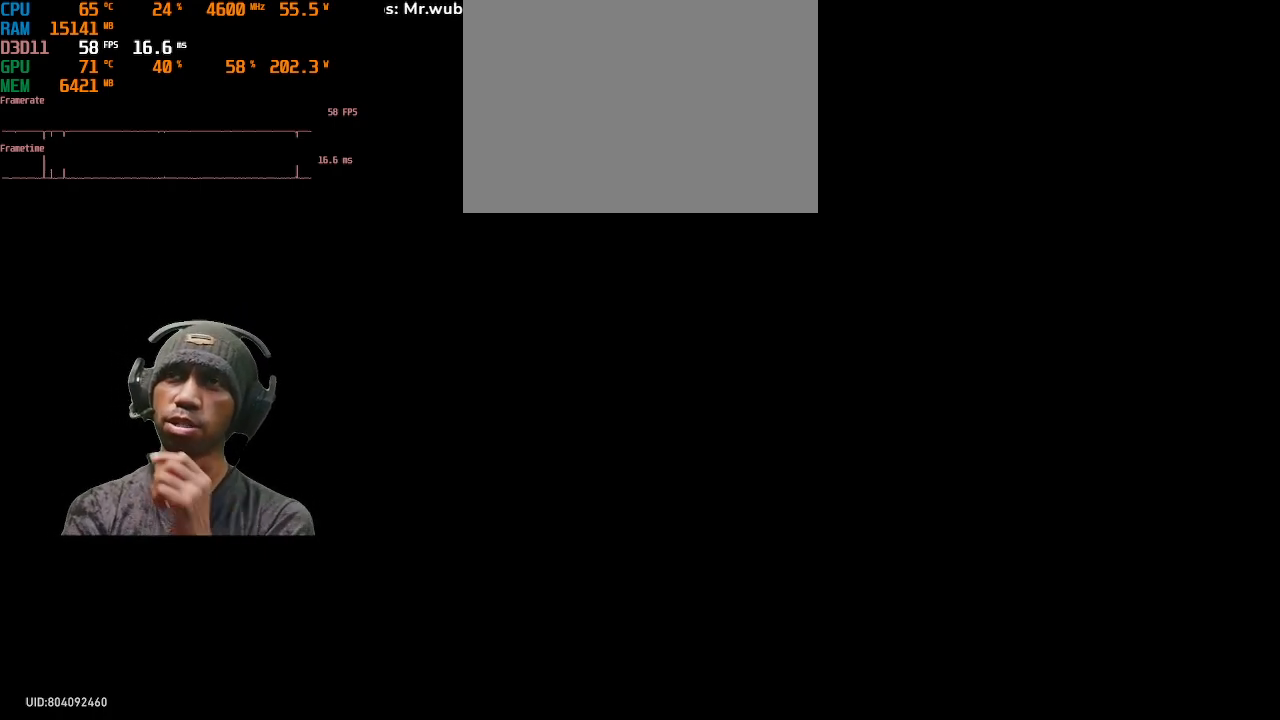
{"buttons": ["R2"], "left_stick": "center", "right_stick": "center", "events": []}
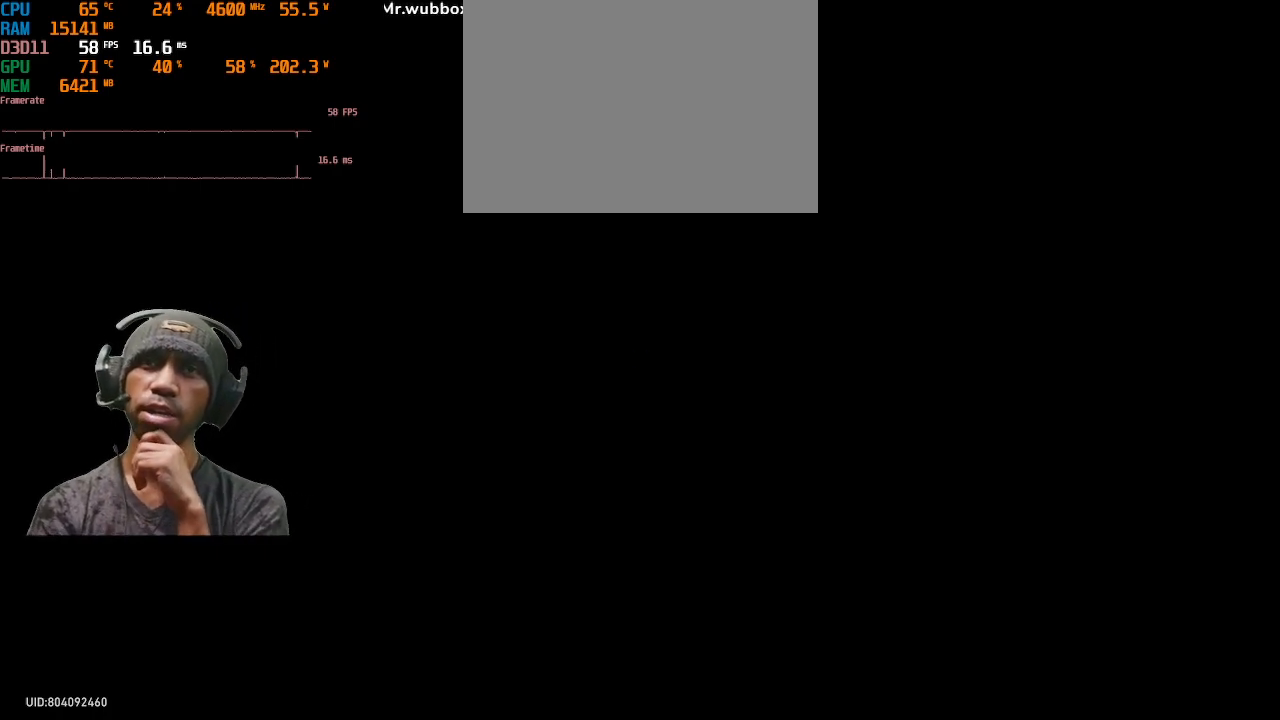
{"buttons": ["R2"], "left_stick": "center", "right_stick": "center", "events": []}
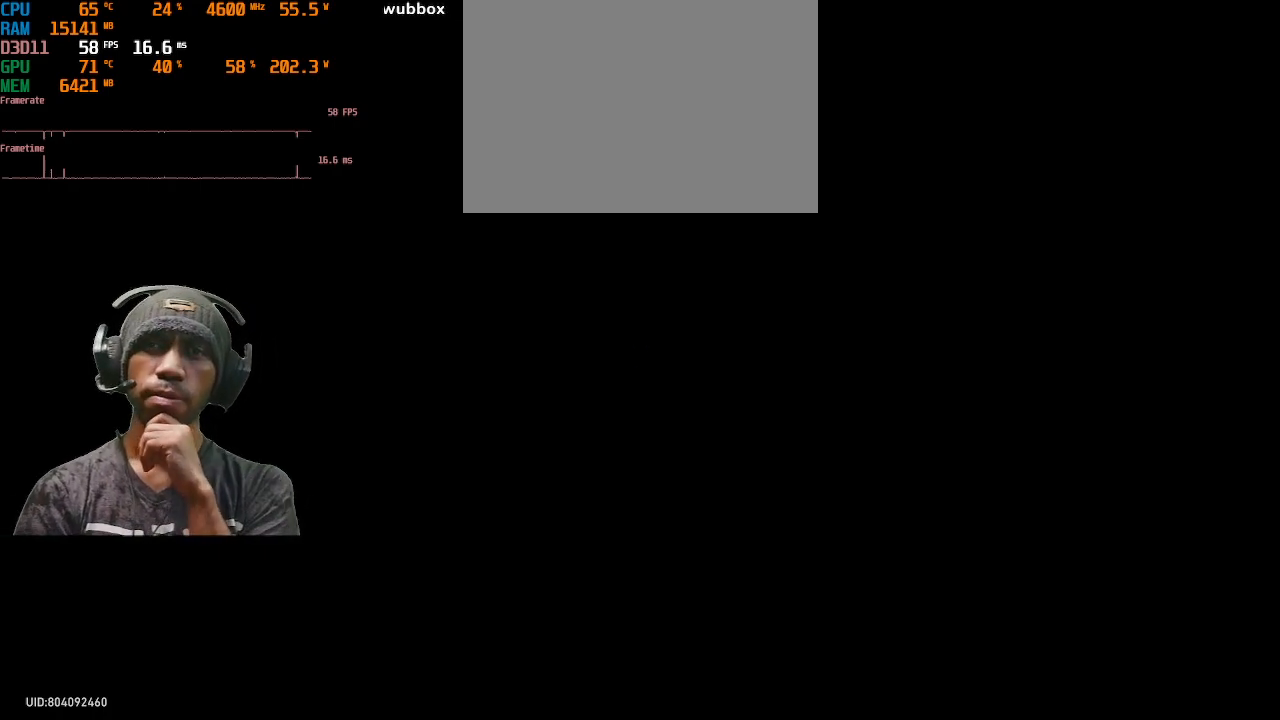
{"buttons": ["R2"], "left_stick": "center", "right_stick": "center", "events": []}
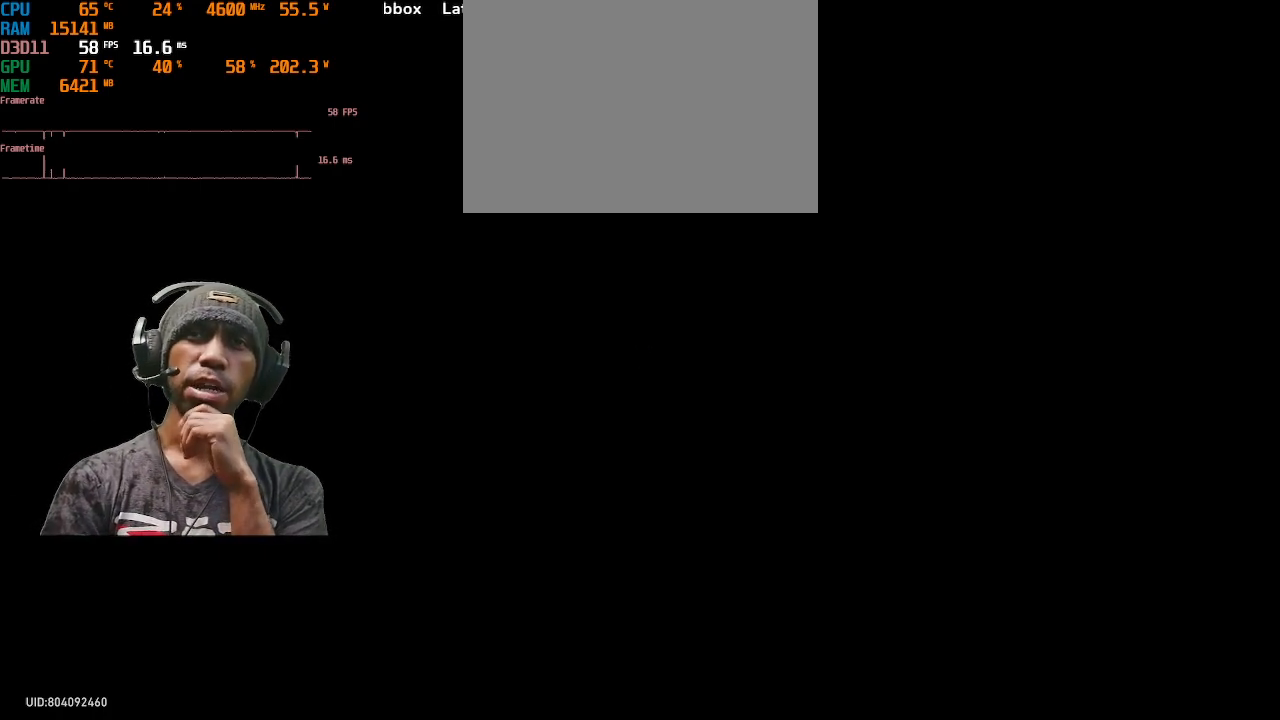
{"buttons": ["R2"], "left_stick": "center", "right_stick": "center", "events": []}
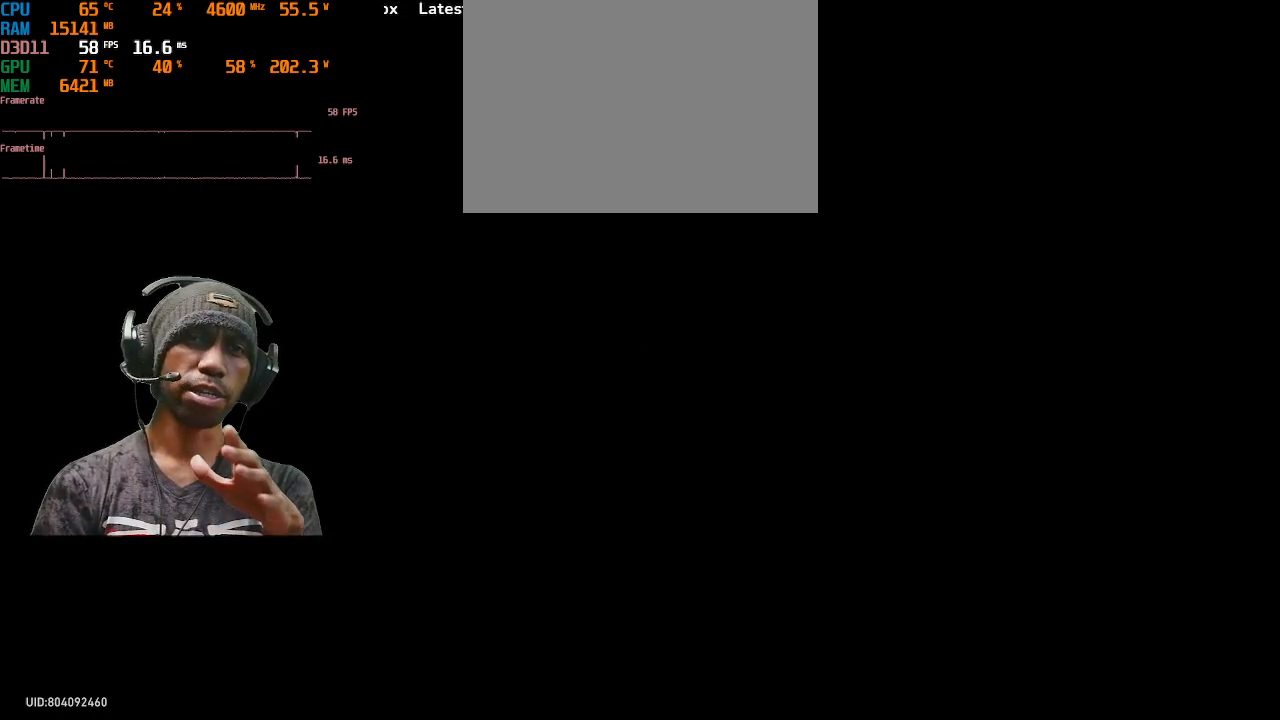
{"buttons": ["R2"], "left_stick": "center", "right_stick": "center", "events": []}
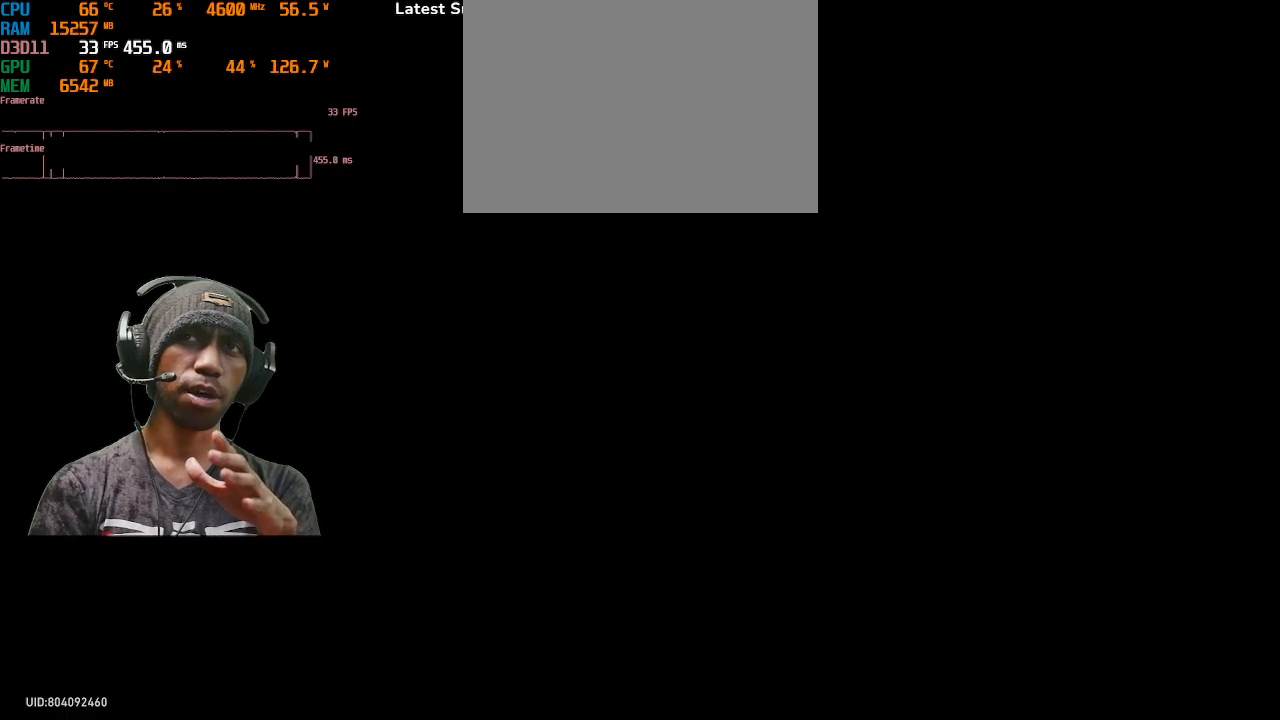
{"buttons": ["R2"], "left_stick": "center", "right_stick": "center", "events": []}
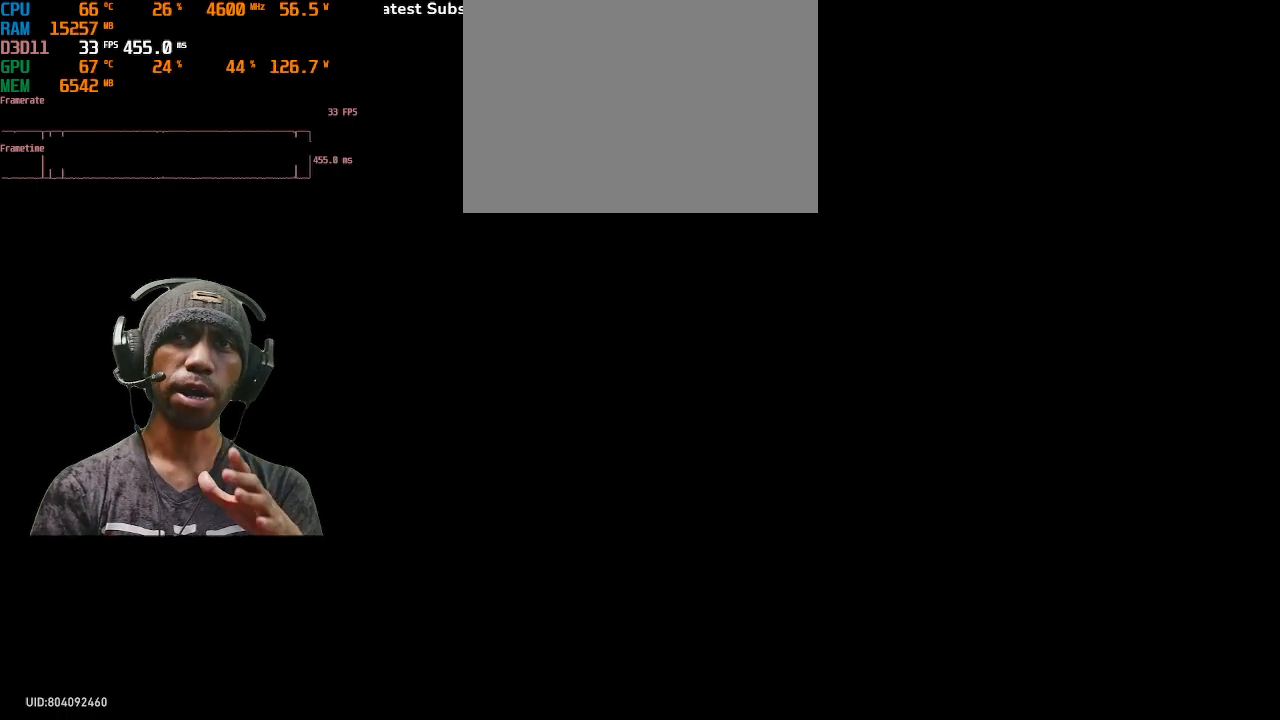
{"buttons": ["R2"], "left_stick": "center", "right_stick": "center", "events": []}
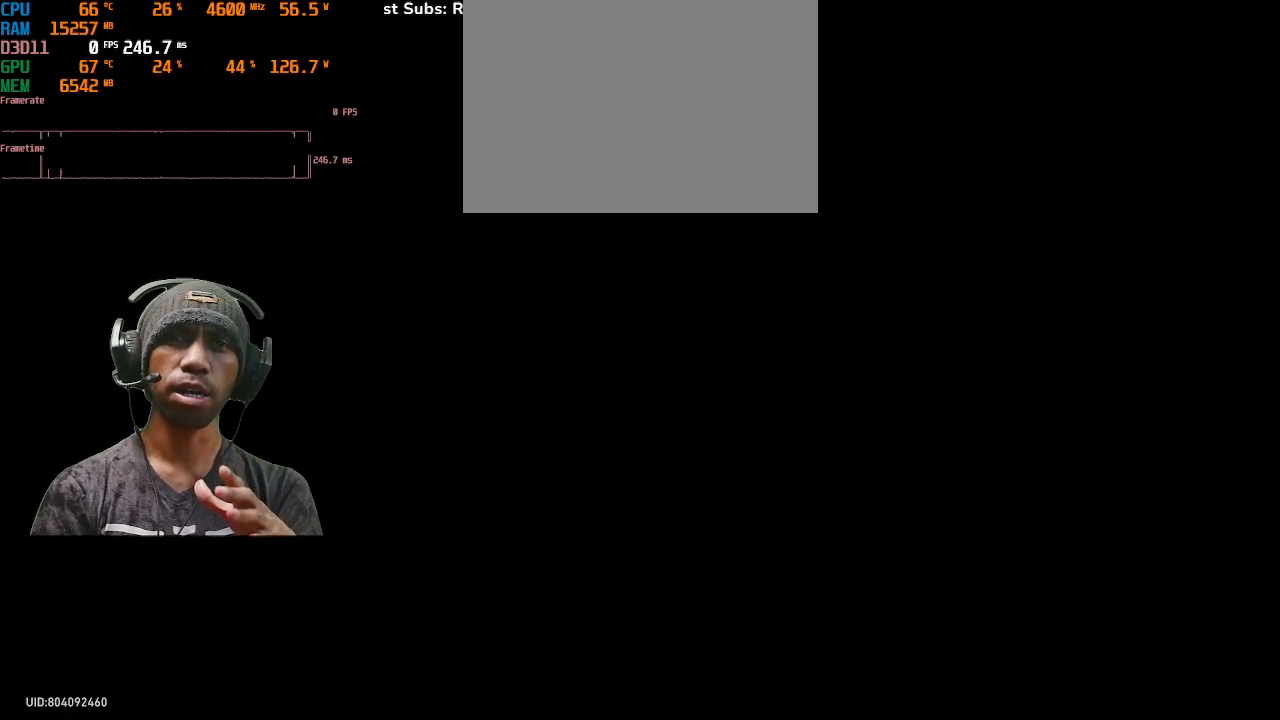
{"buttons": ["R2"], "left_stick": "center", "right_stick": "center", "events": []}
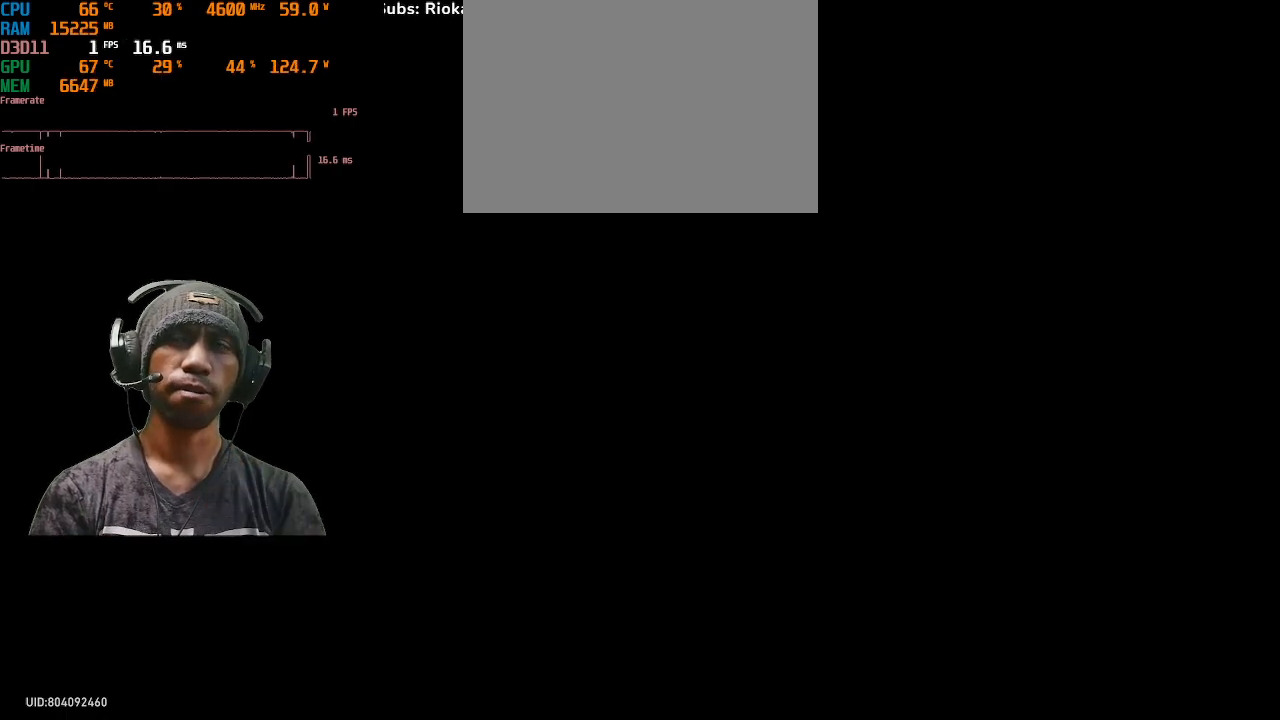
{"buttons": ["R2"], "left_stick": "center", "right_stick": "center", "events": []}
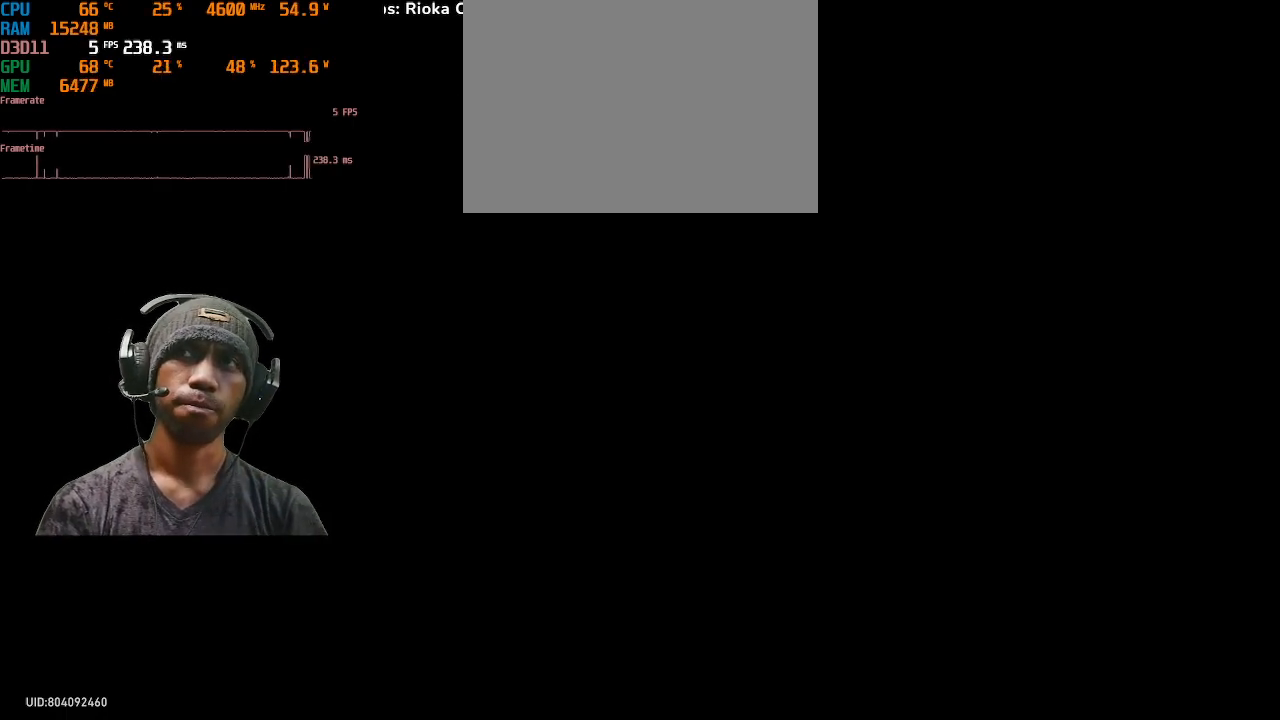
{"buttons": ["R2"], "left_stick": "center", "right_stick": "center", "events": []}
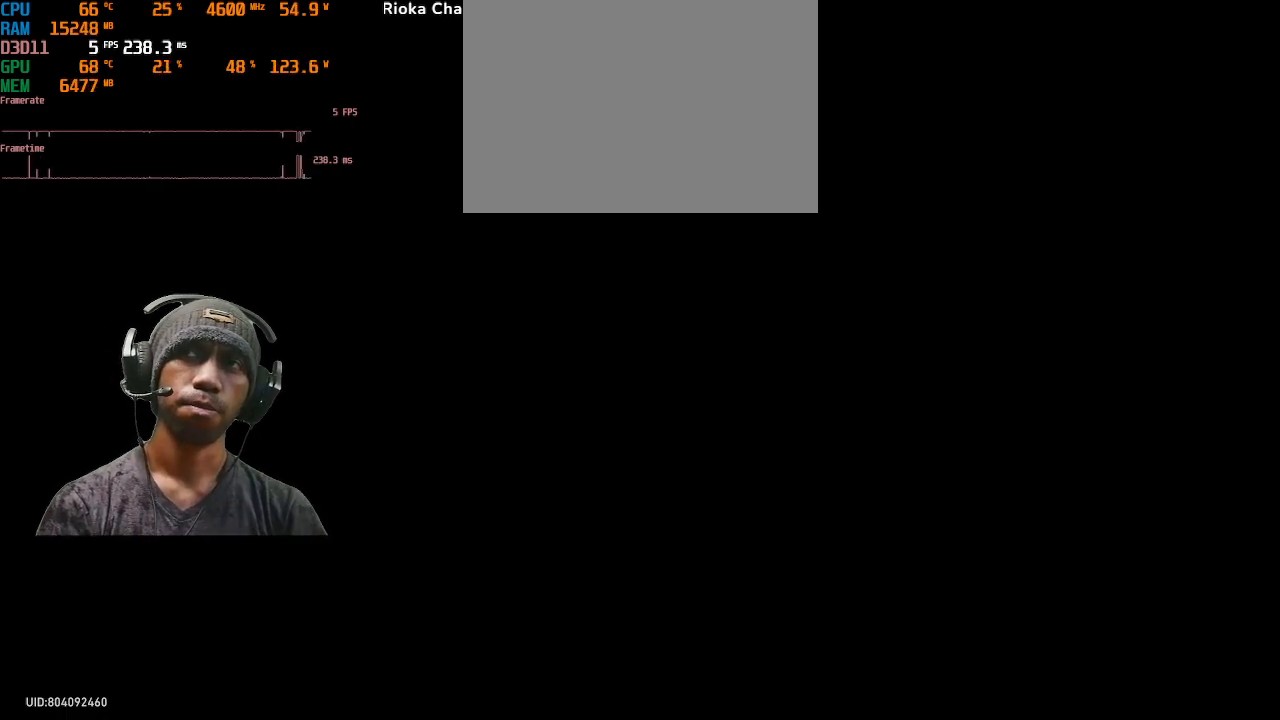
{"buttons": ["R2"], "left_stick": "center", "right_stick": "center", "events": []}
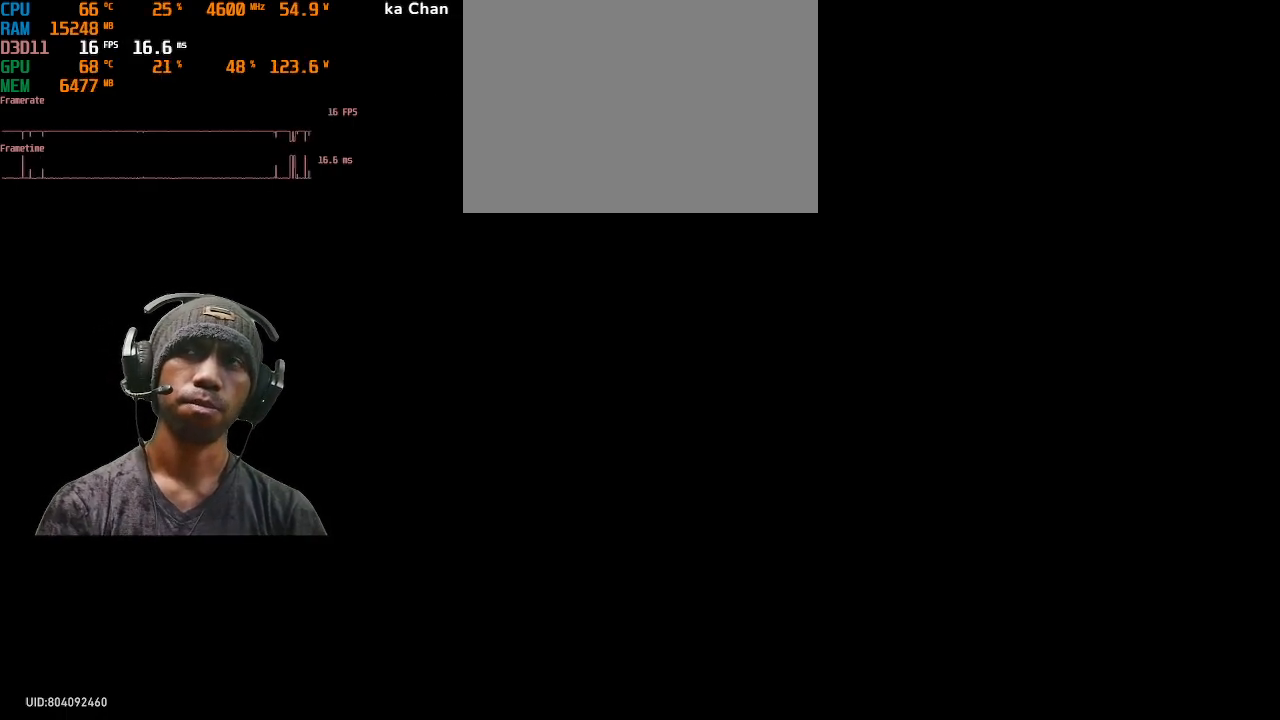
{"buttons": ["R2"], "left_stick": "center", "right_stick": "center", "events": []}
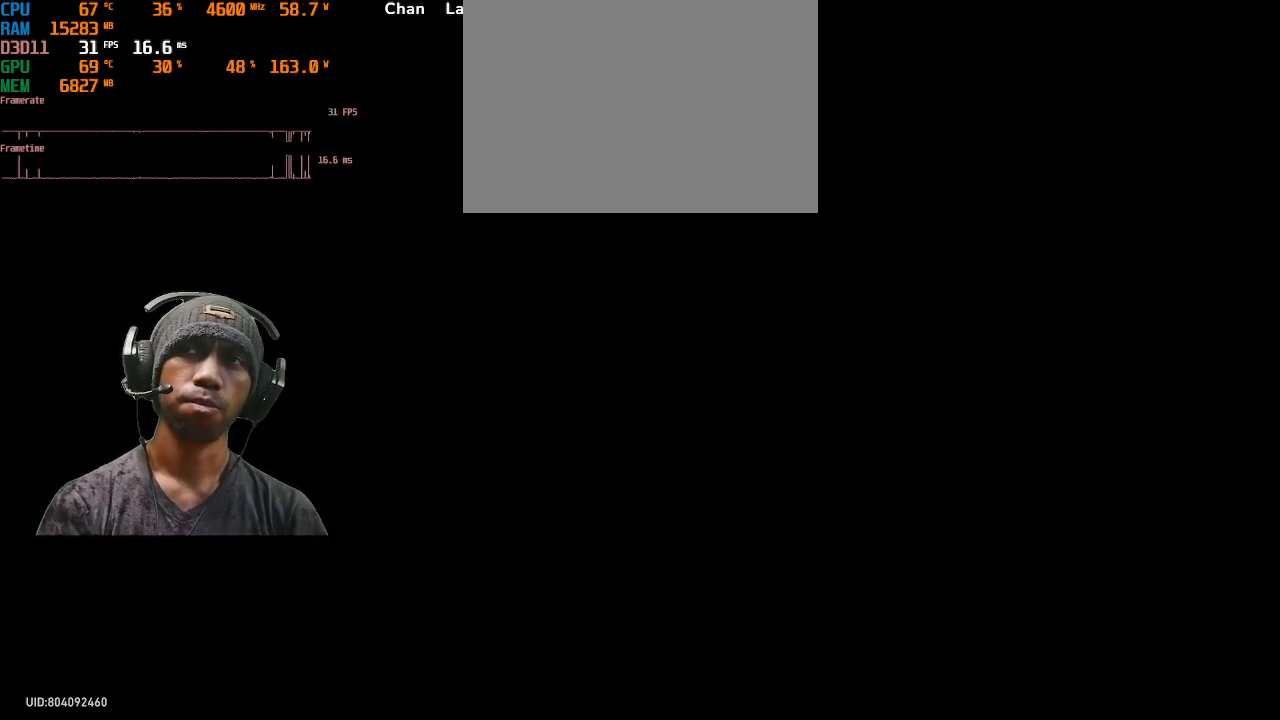
{"buttons": ["R2"], "left_stick": "center", "right_stick": "center", "events": []}